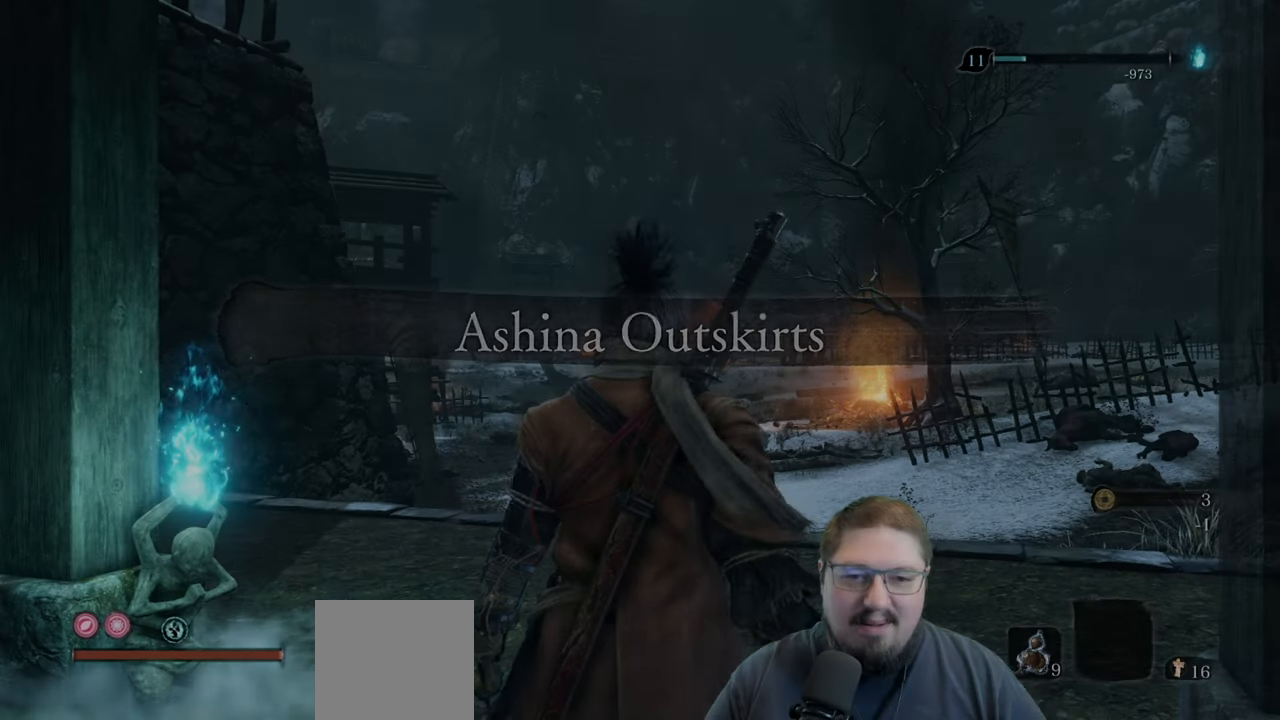
Gameplay with a controller (Xbox layout); each line is a JSON object with the inputs held at the frame after it. "events" lists button and stick changes between this image and that frame as [ms after this image, input, new state], when the widget could be followed in between.
{"buttons": [], "left_stick": "up", "right_stick": "center", "events": [[67, "left_stick", "up"], [183, "right_stick", "down"], [367, "right_stick", "center"]]}
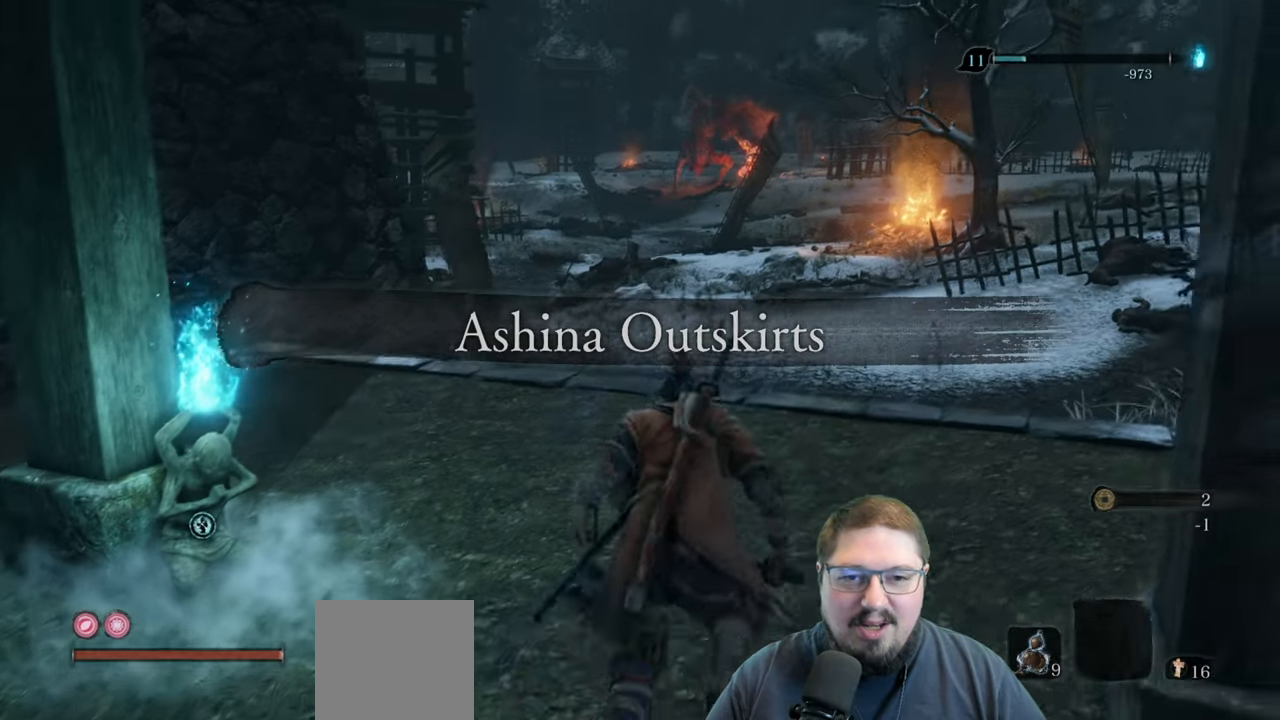
{"buttons": [], "left_stick": "up", "right_stick": "left", "events": [[467, "right_stick", "left"]]}
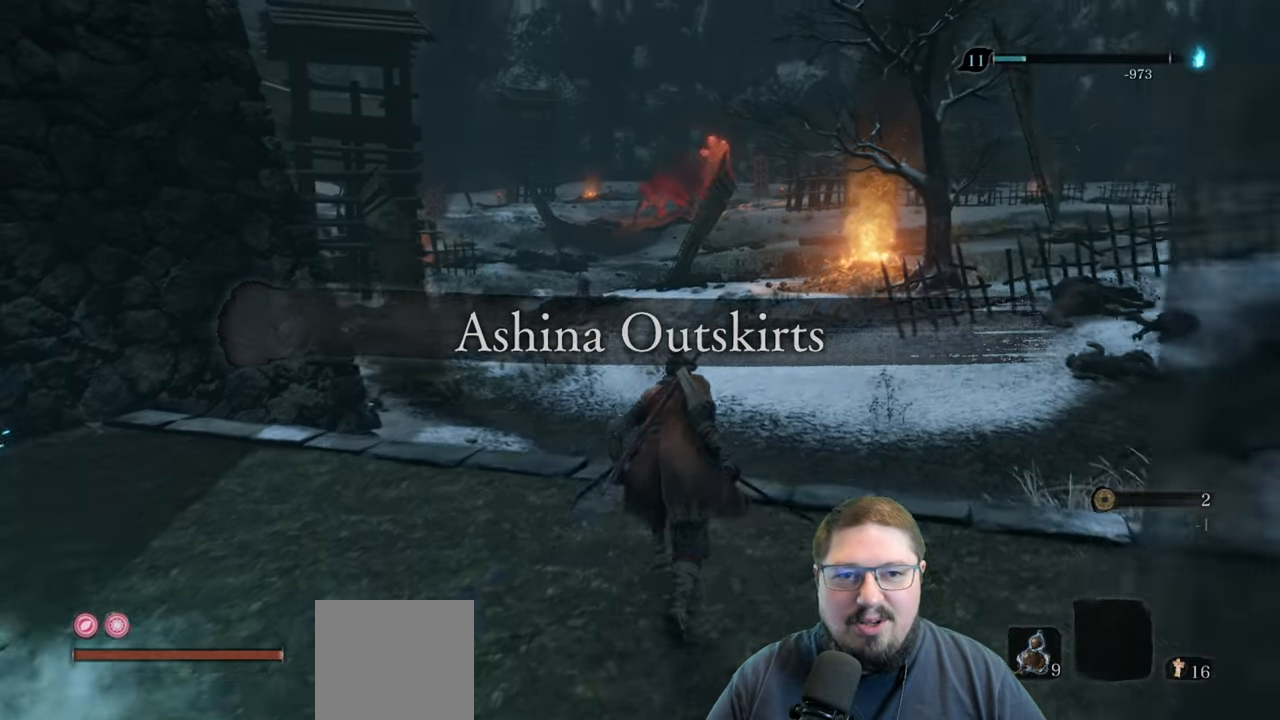
{"buttons": ["B"], "left_stick": "up", "right_stick": "center", "events": [[100, "right_stick", "center"], [350, "B", "down"]]}
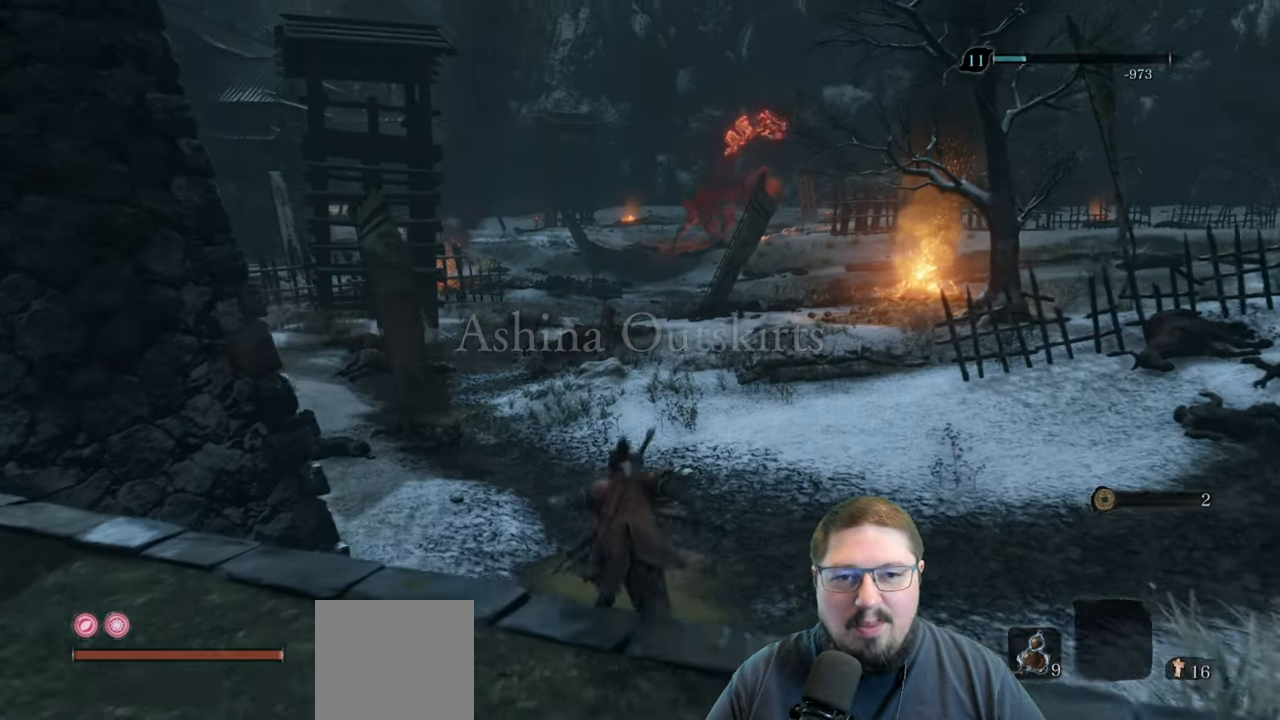
{"buttons": ["B"], "left_stick": "up", "right_stick": "center", "events": []}
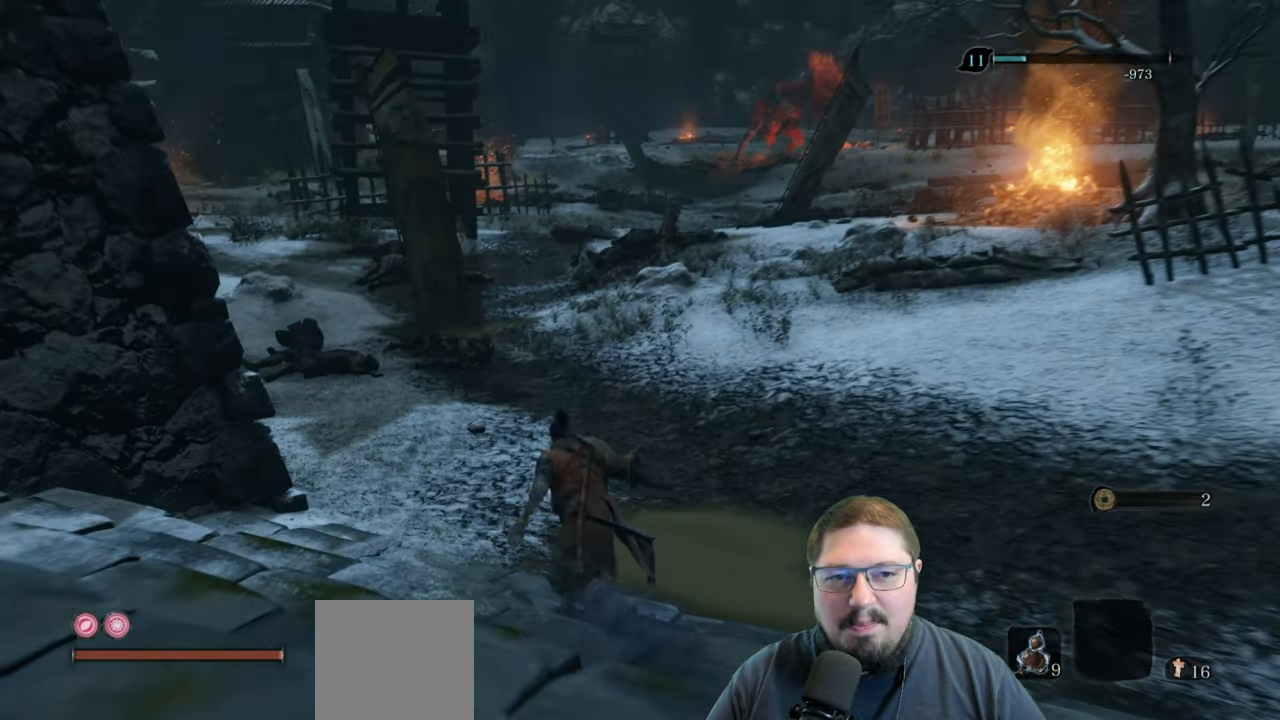
{"buttons": ["B"], "left_stick": "up", "right_stick": "center", "events": []}
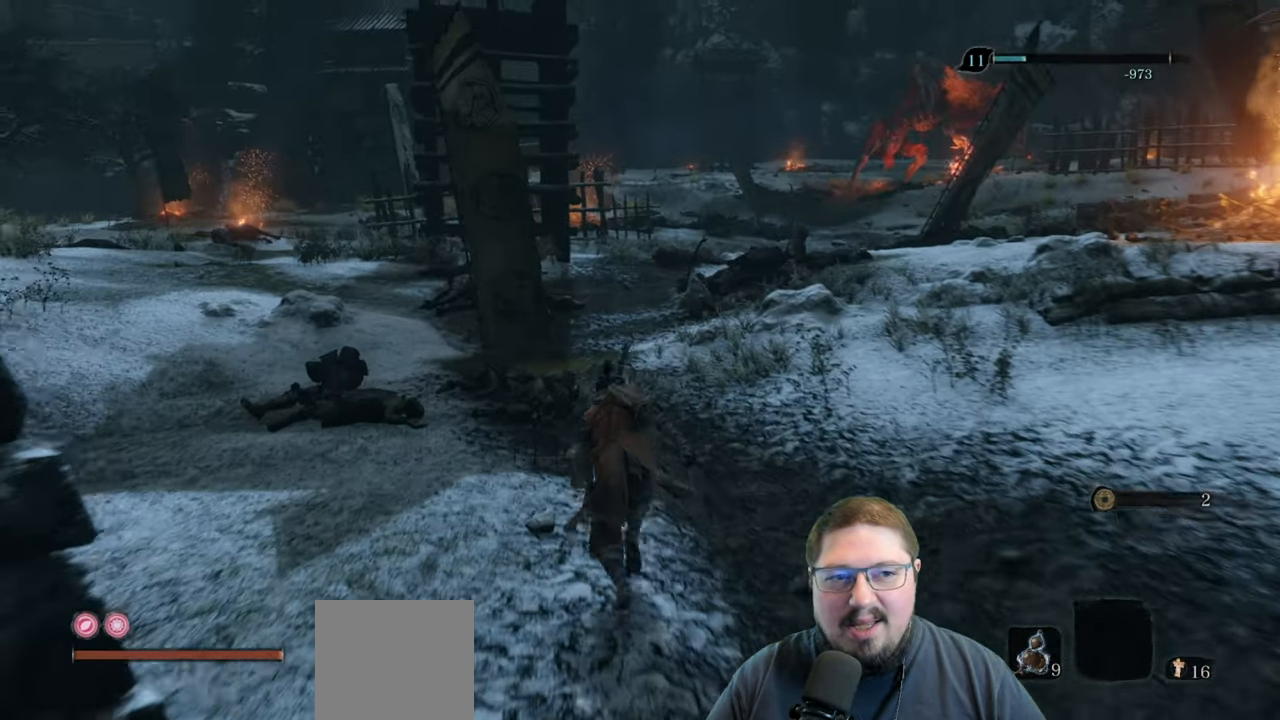
{"buttons": ["B"], "left_stick": "up-left", "right_stick": "center", "events": [[167, "left_stick", "up-left"]]}
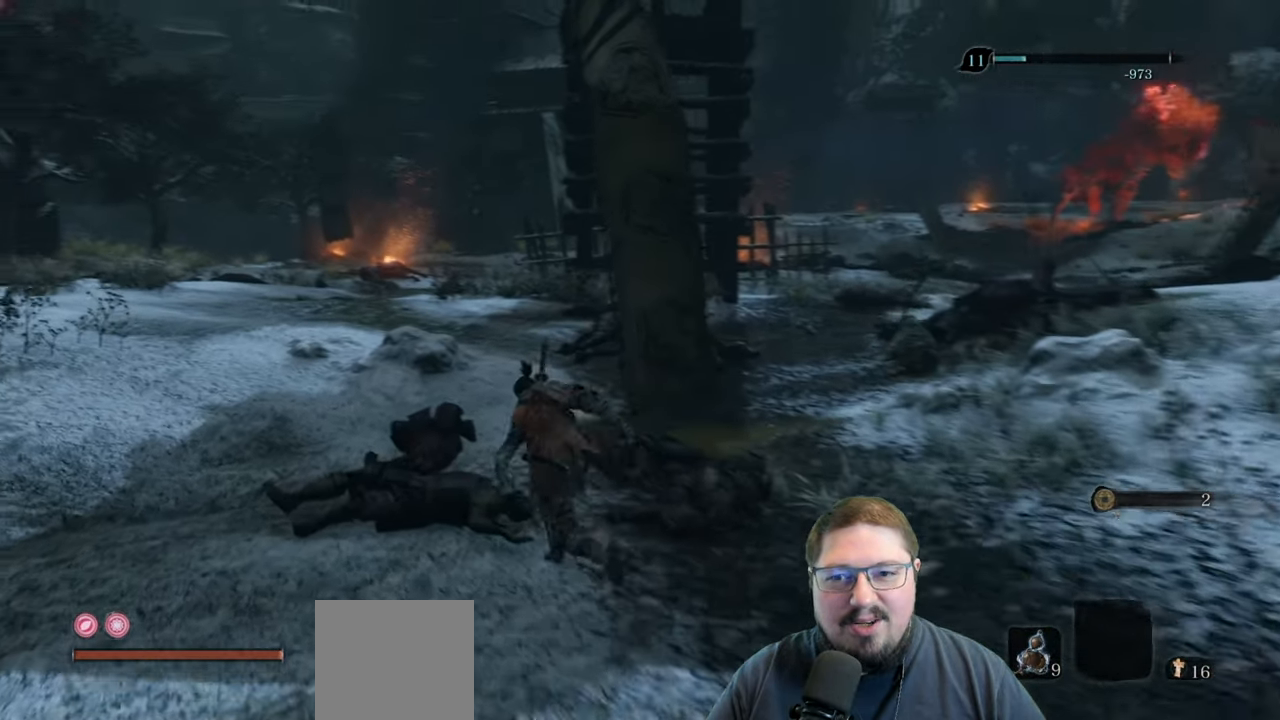
{"buttons": ["B"], "left_stick": "up", "right_stick": "center", "events": [[433, "left_stick", "up"]]}
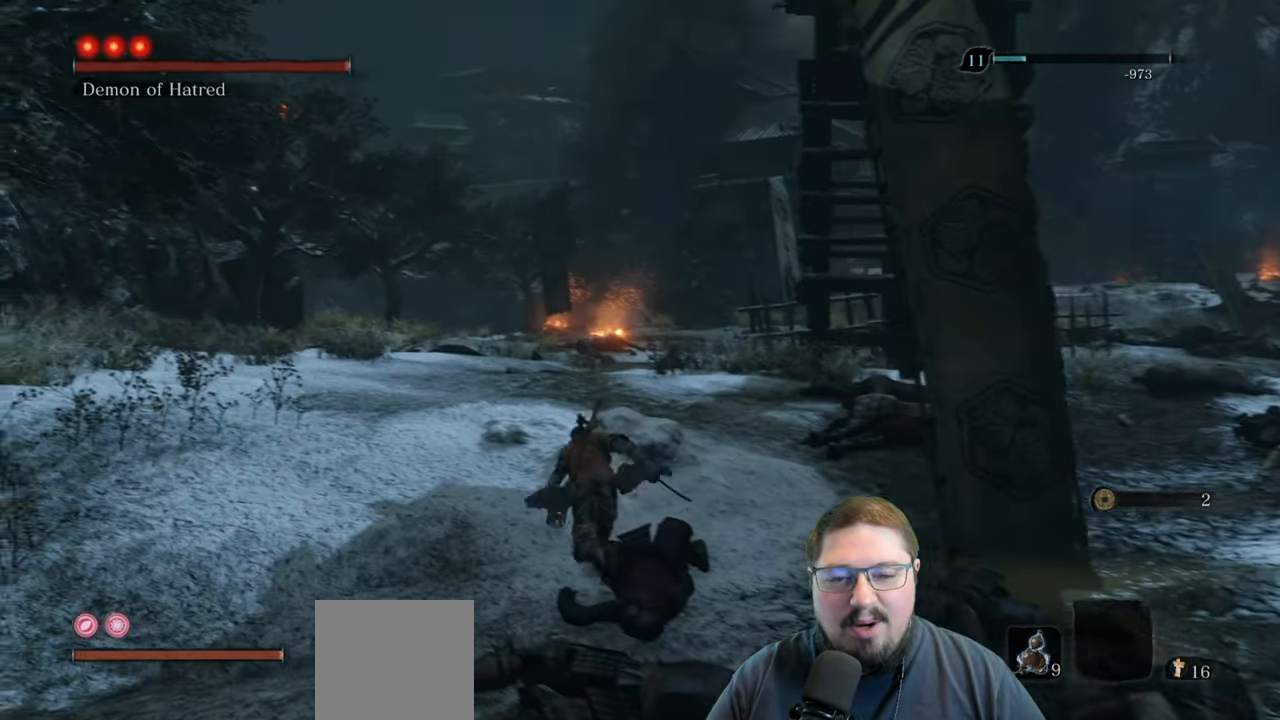
{"buttons": ["B"], "left_stick": "up", "right_stick": "center", "events": []}
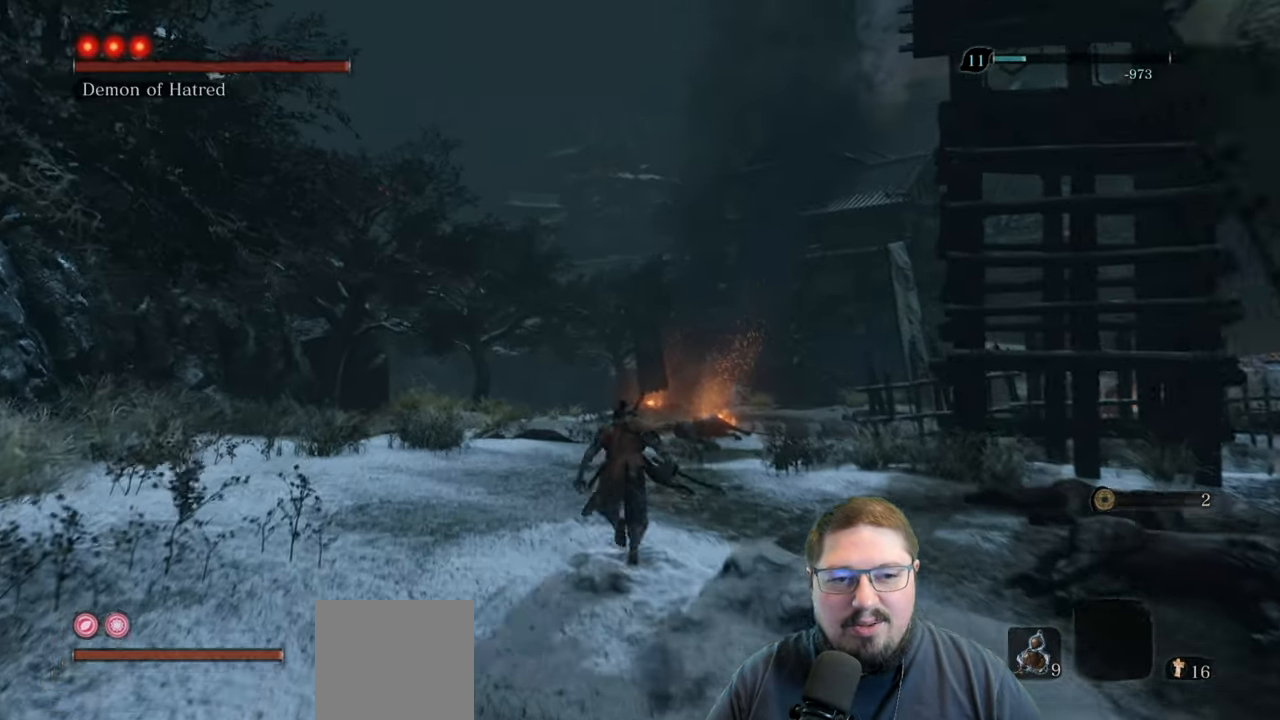
{"buttons": ["B"], "left_stick": "up", "right_stick": "center", "events": []}
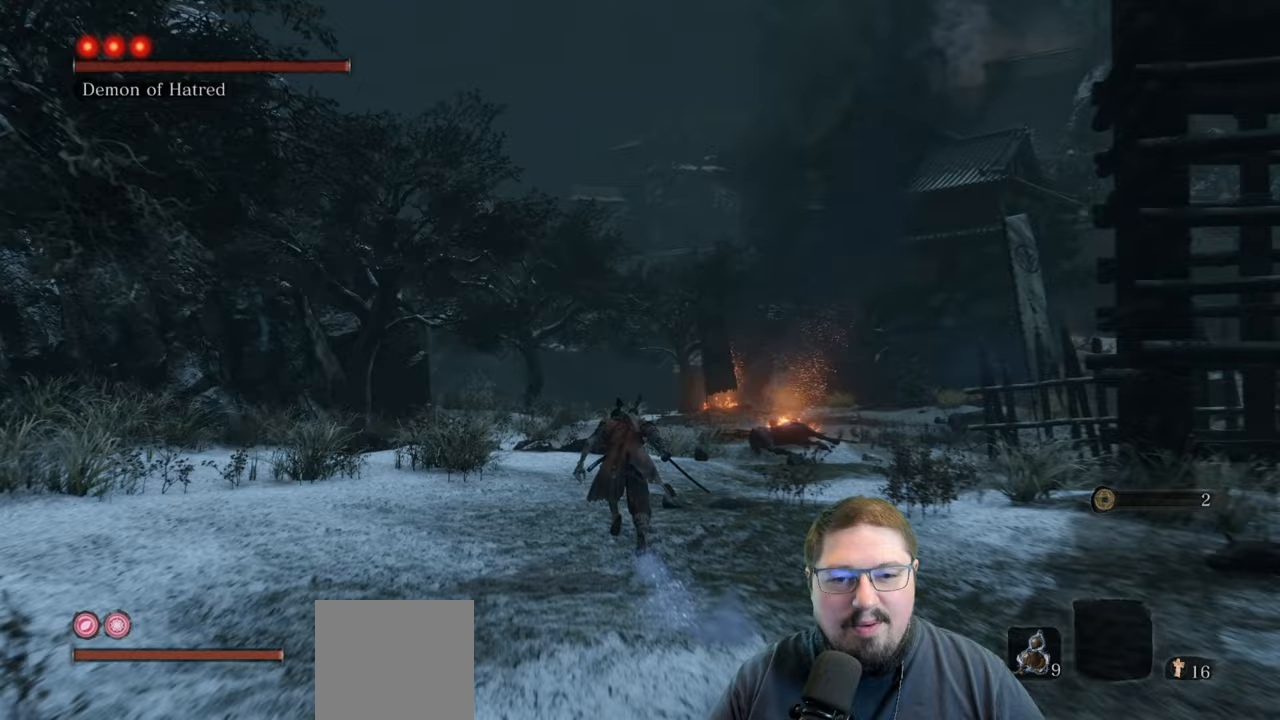
{"buttons": ["B"], "left_stick": "up", "right_stick": "center", "events": []}
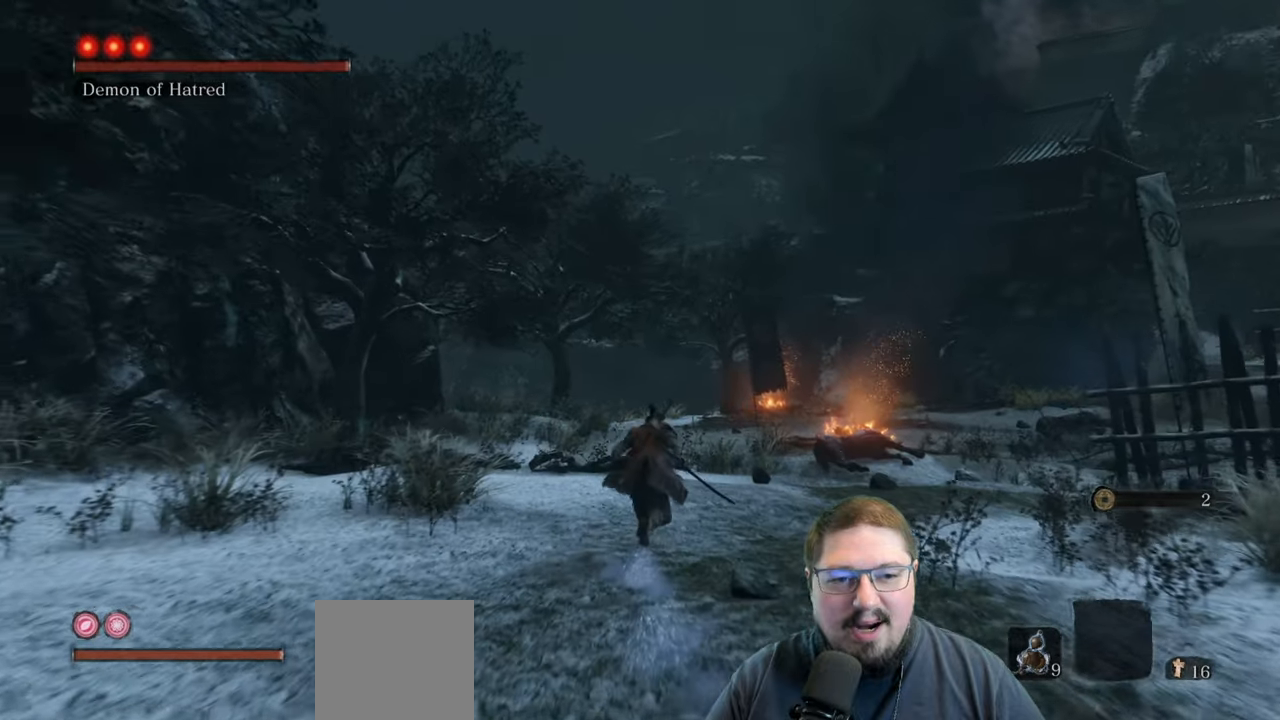
{"buttons": ["B"], "left_stick": "up", "right_stick": "center", "events": []}
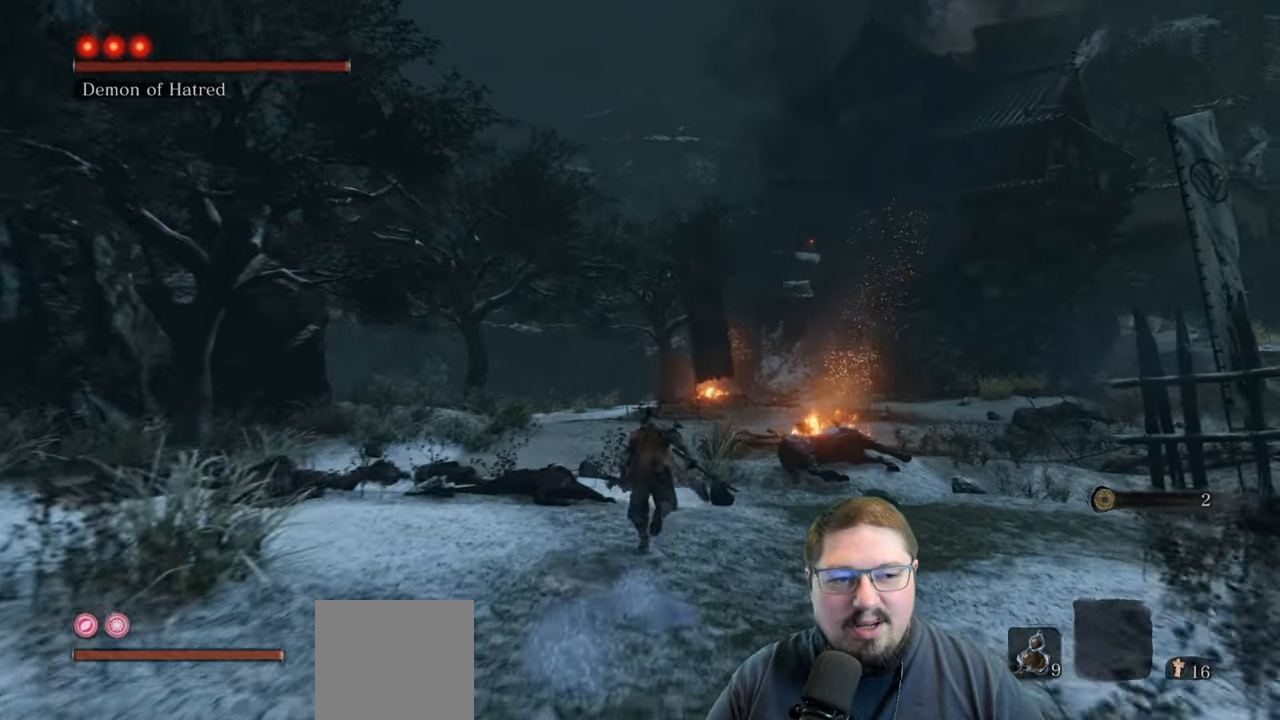
{"buttons": ["B"], "left_stick": "up", "right_stick": "center", "events": []}
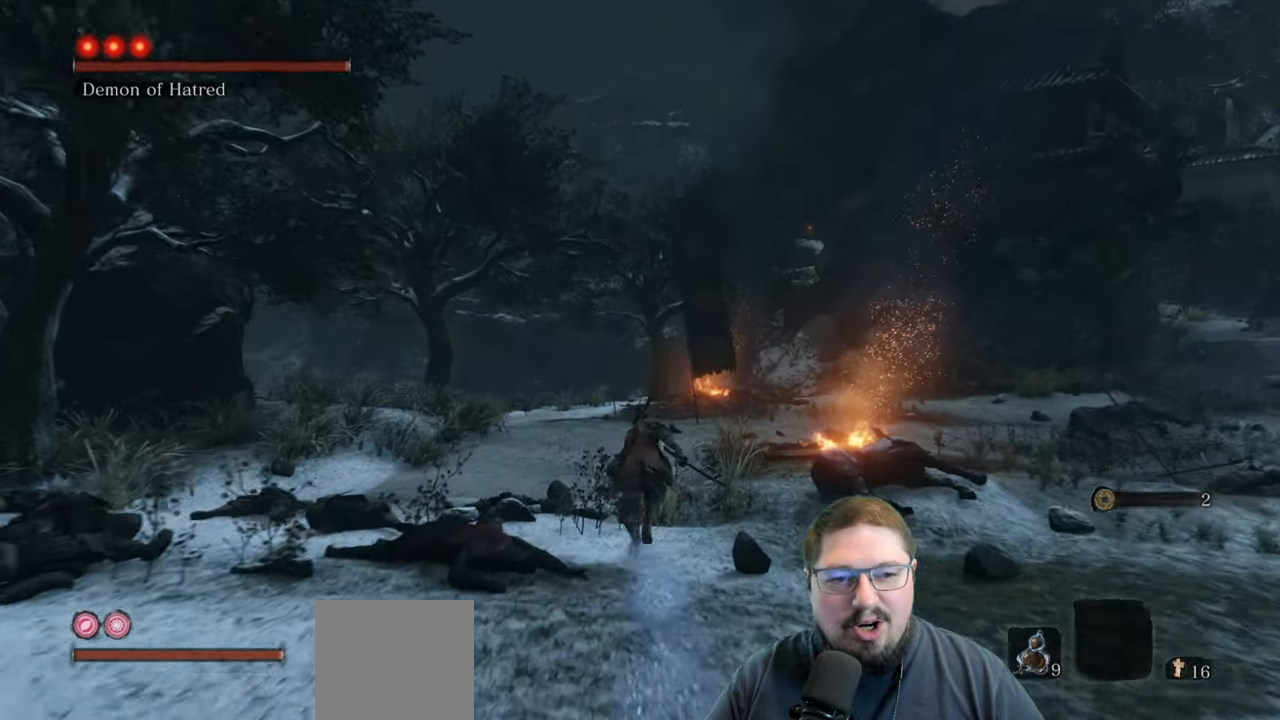
{"buttons": ["B"], "left_stick": "up", "right_stick": "center", "events": []}
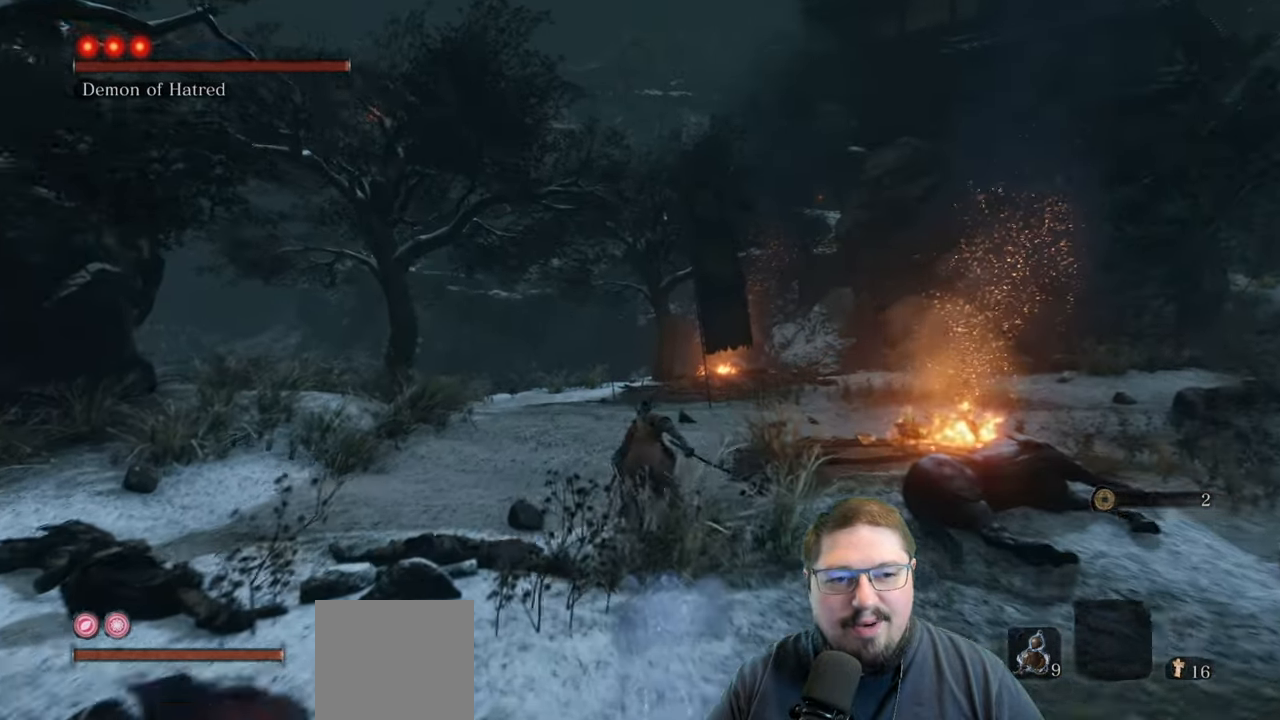
{"buttons": ["B"], "left_stick": "up", "right_stick": "center", "events": []}
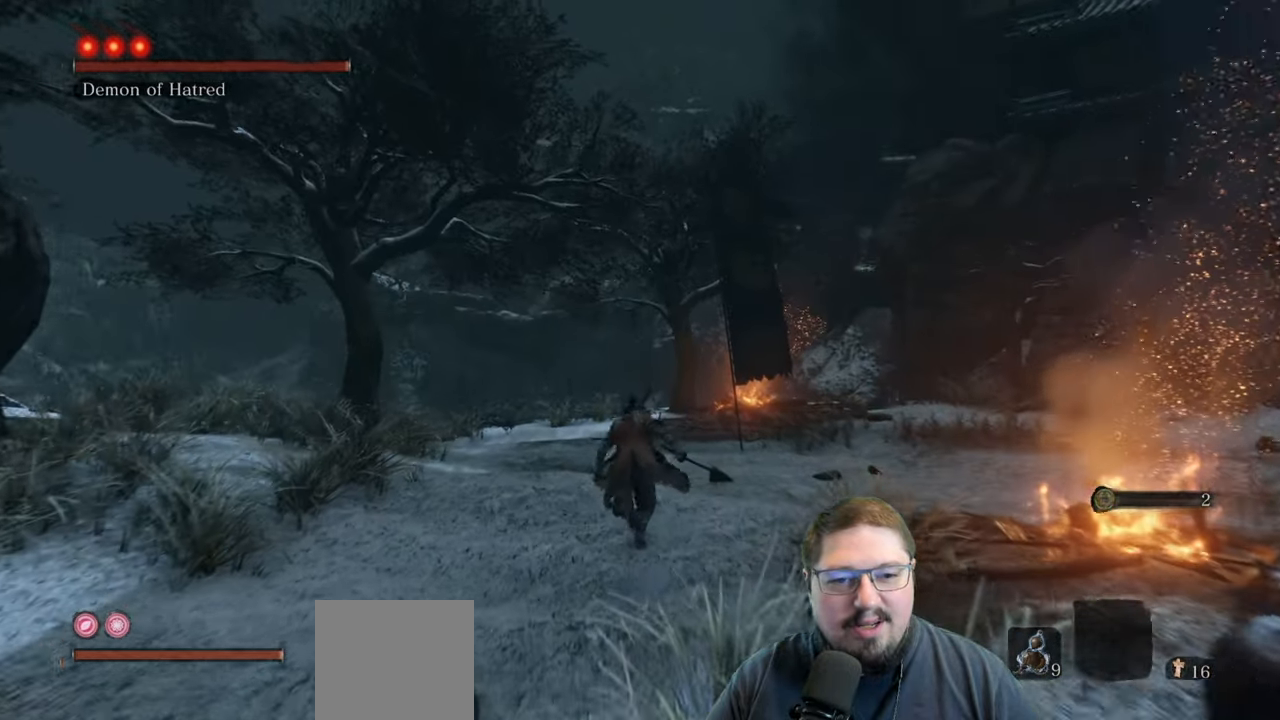
{"buttons": ["B"], "left_stick": "up", "right_stick": "center", "events": []}
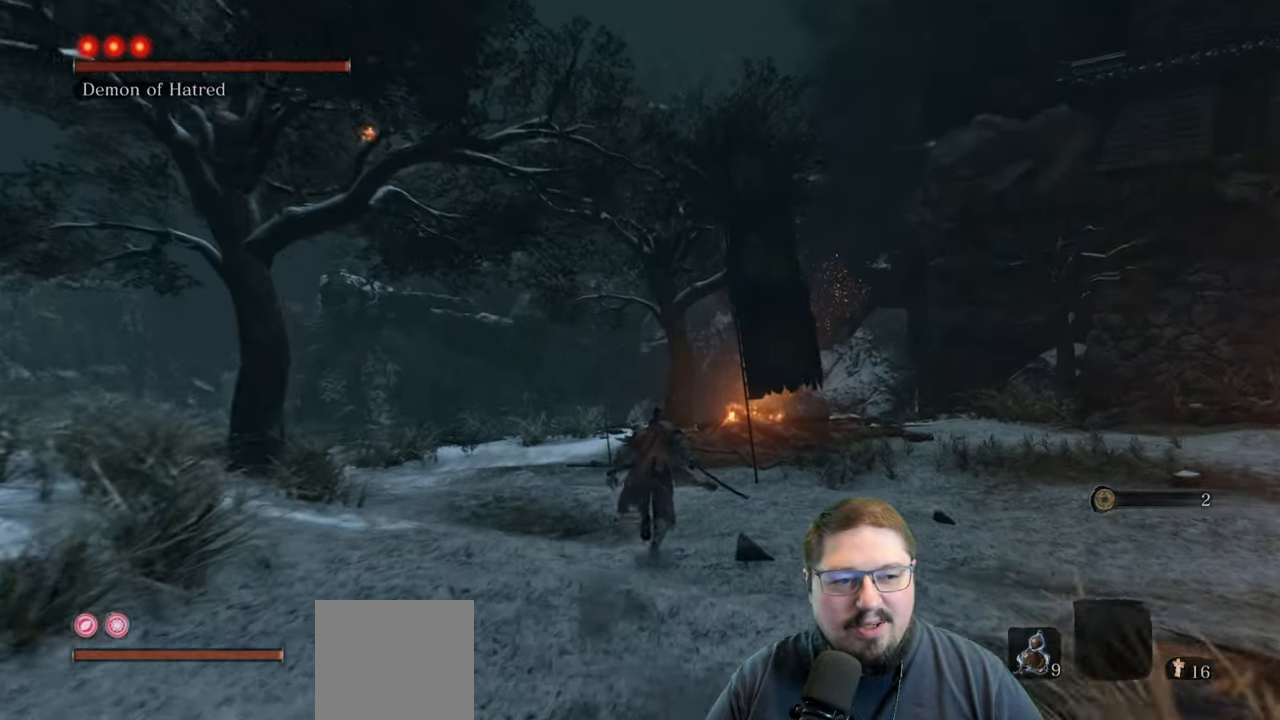
{"buttons": [], "left_stick": "up-left", "right_stick": "right", "events": [[100, "B", "up"], [300, "right_stick", "right"], [350, "left_stick", "up-left"]]}
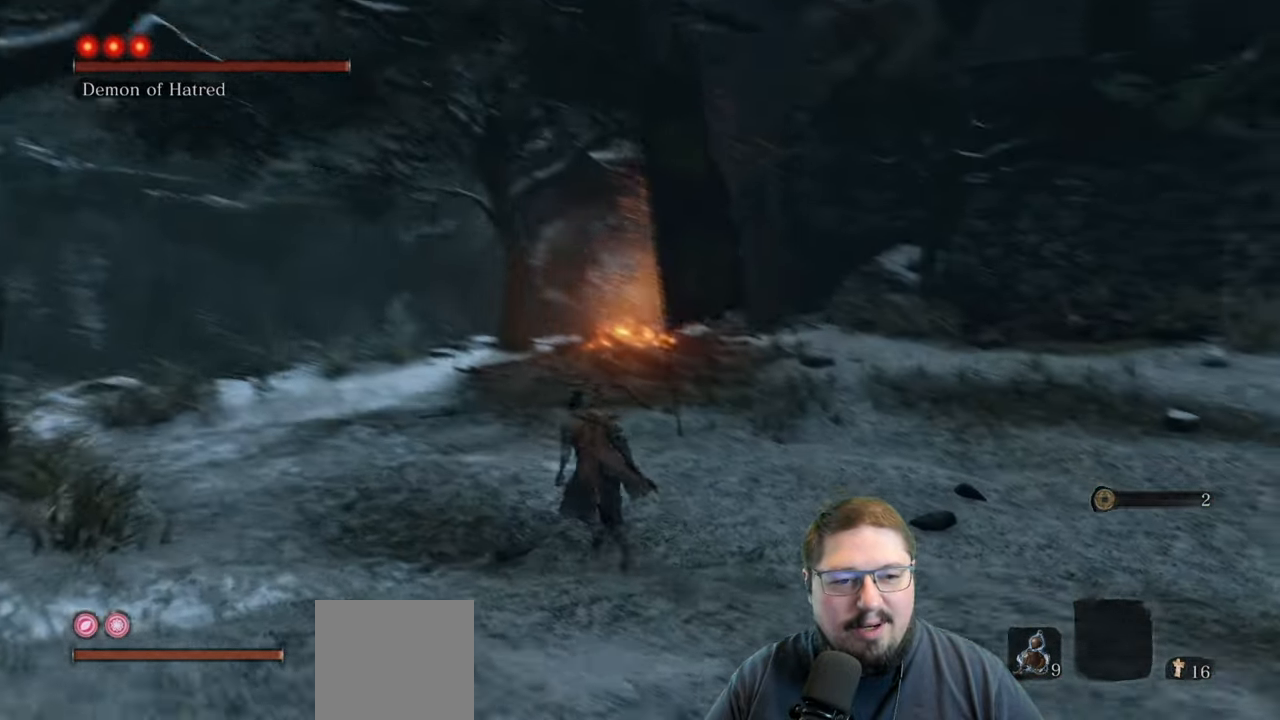
{"buttons": [], "left_stick": "left", "right_stick": "right", "events": [[400, "left_stick", "left"]]}
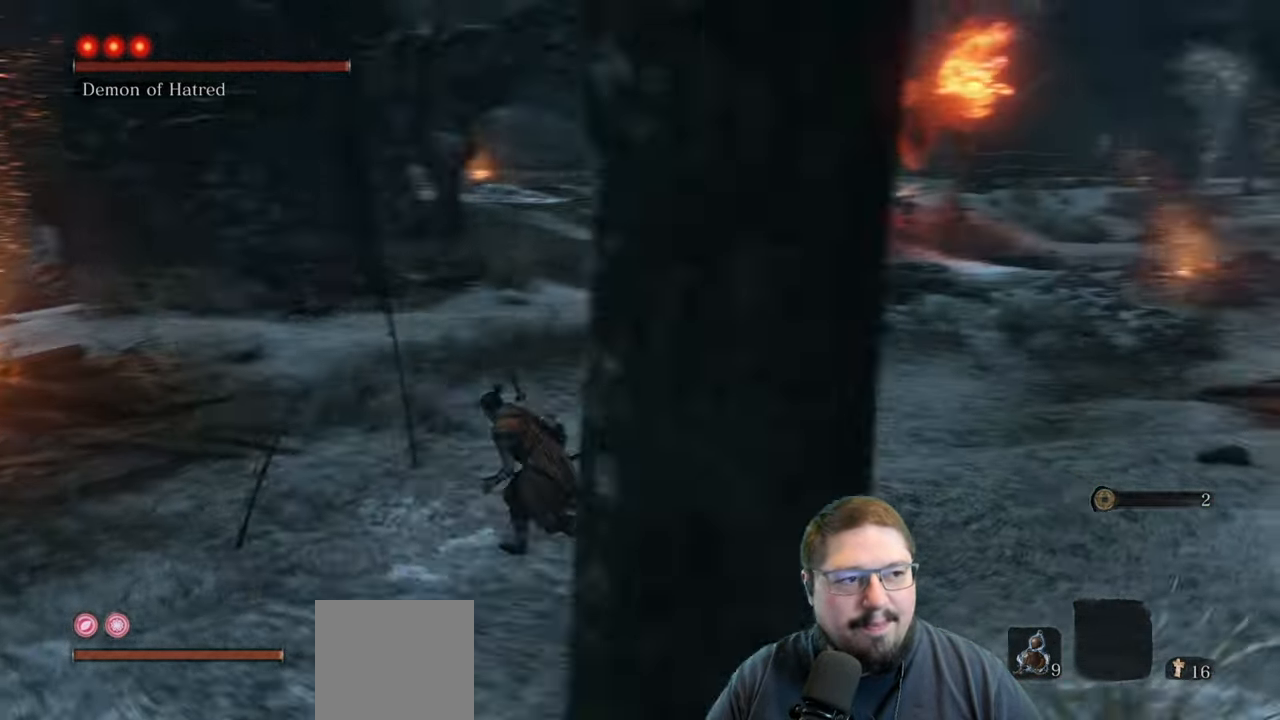
{"buttons": [], "left_stick": "down-left", "right_stick": "right", "events": [[50, "left_stick", "down-left"], [250, "right_stick", "center"], [467, "right_stick", "right"]]}
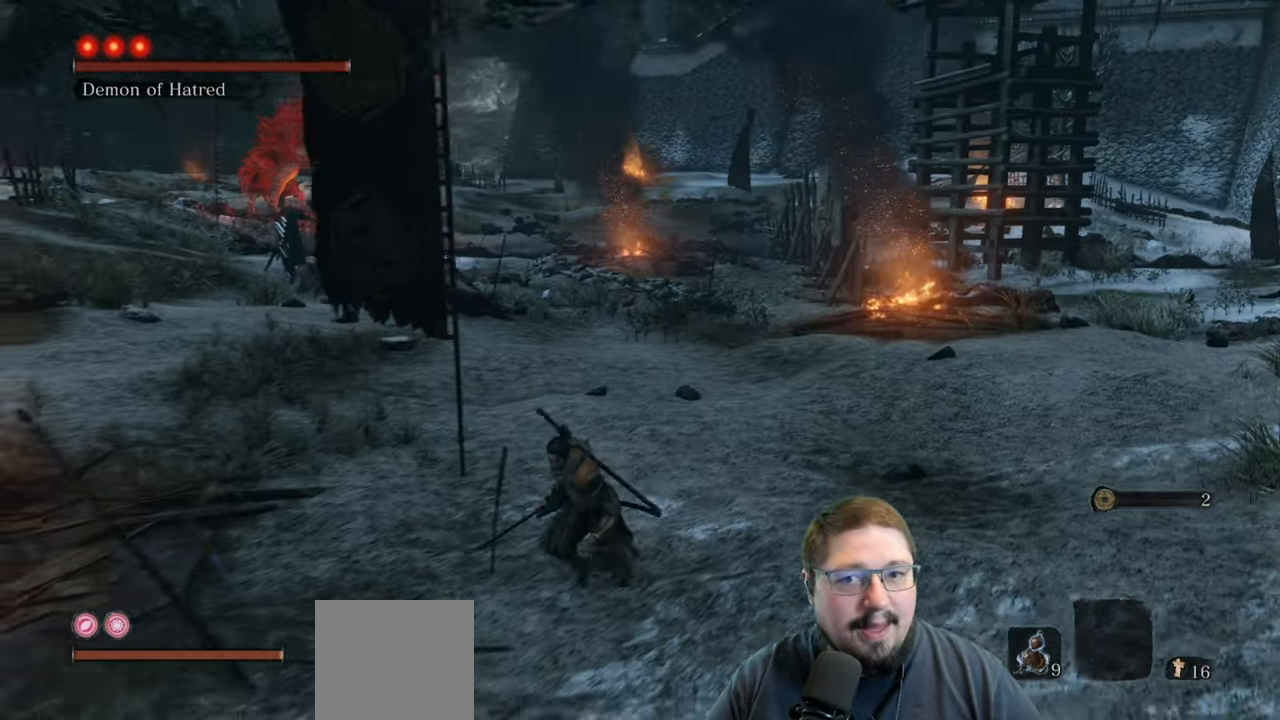
{"buttons": [], "left_stick": "down-right", "right_stick": "center", "events": [[17, "right_stick", "center"], [233, "left_stick", "down"], [400, "left_stick", "down-right"]]}
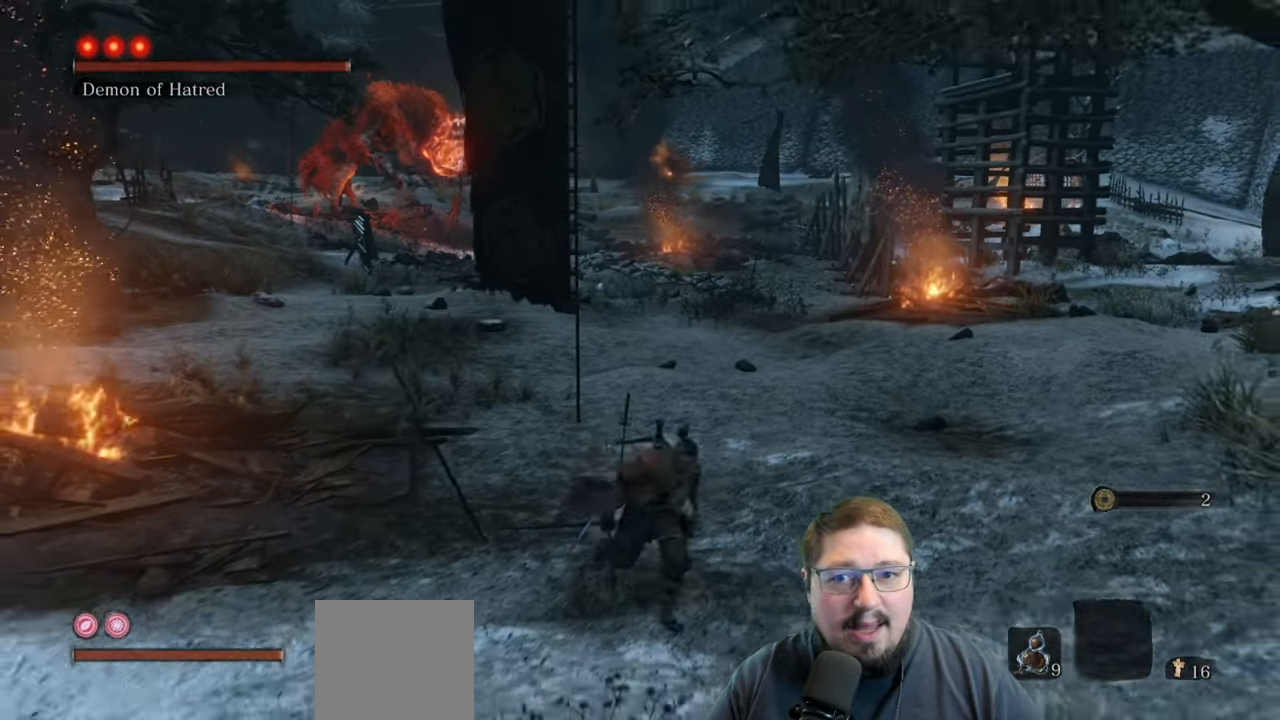
{"buttons": [], "left_stick": "down-right", "right_stick": "left", "events": [[200, "right_stick", "left"]]}
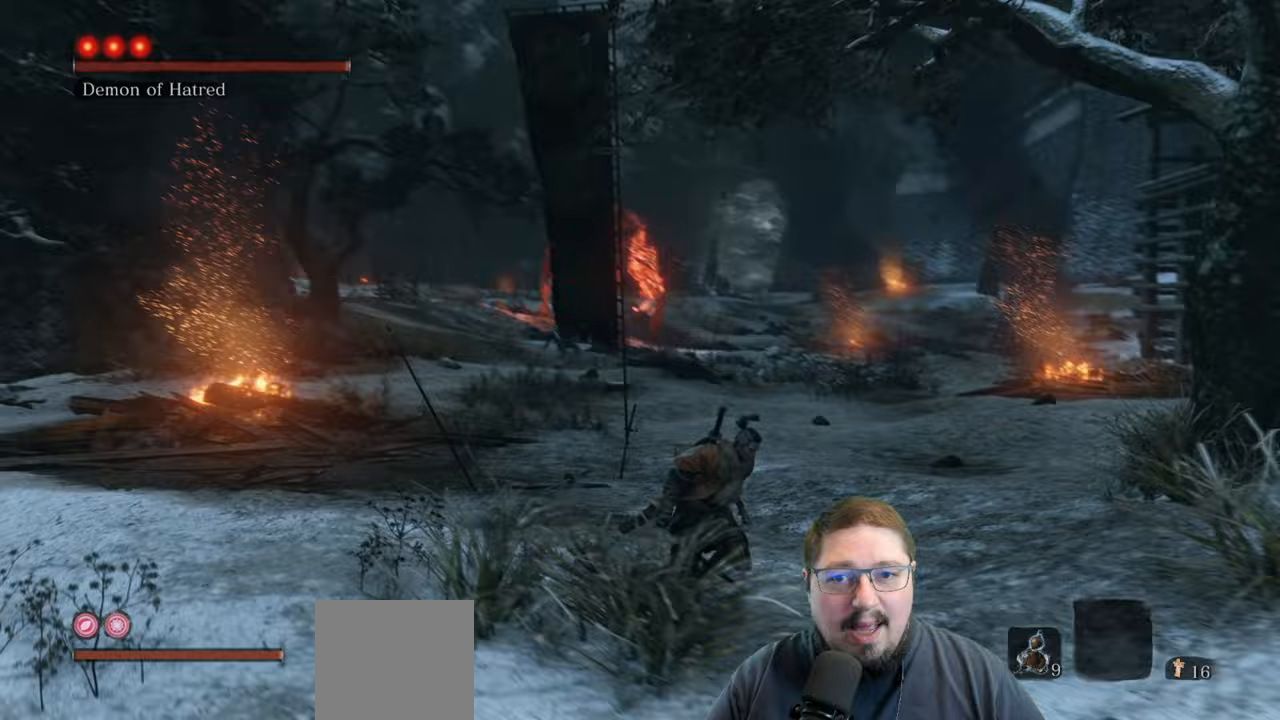
{"buttons": [], "left_stick": "down-right", "right_stick": "center", "events": [[50, "right_stick", "center"], [133, "right_stick", "left"], [233, "right_stick", "down-left"], [350, "right_stick", "center"]]}
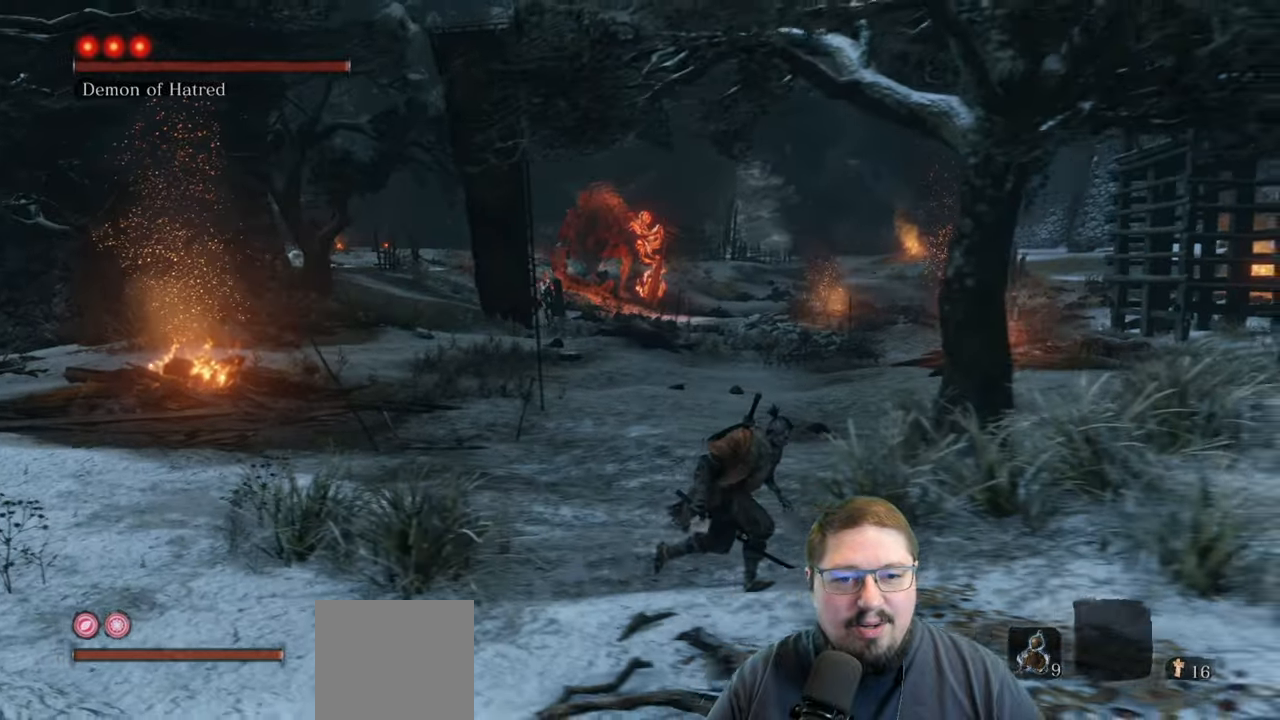
{"buttons": [], "left_stick": "down-right", "right_stick": "center", "events": [[17, "right_stick", "left"], [217, "right_stick", "center"], [367, "right_stick", "left"], [483, "right_stick", "center"]]}
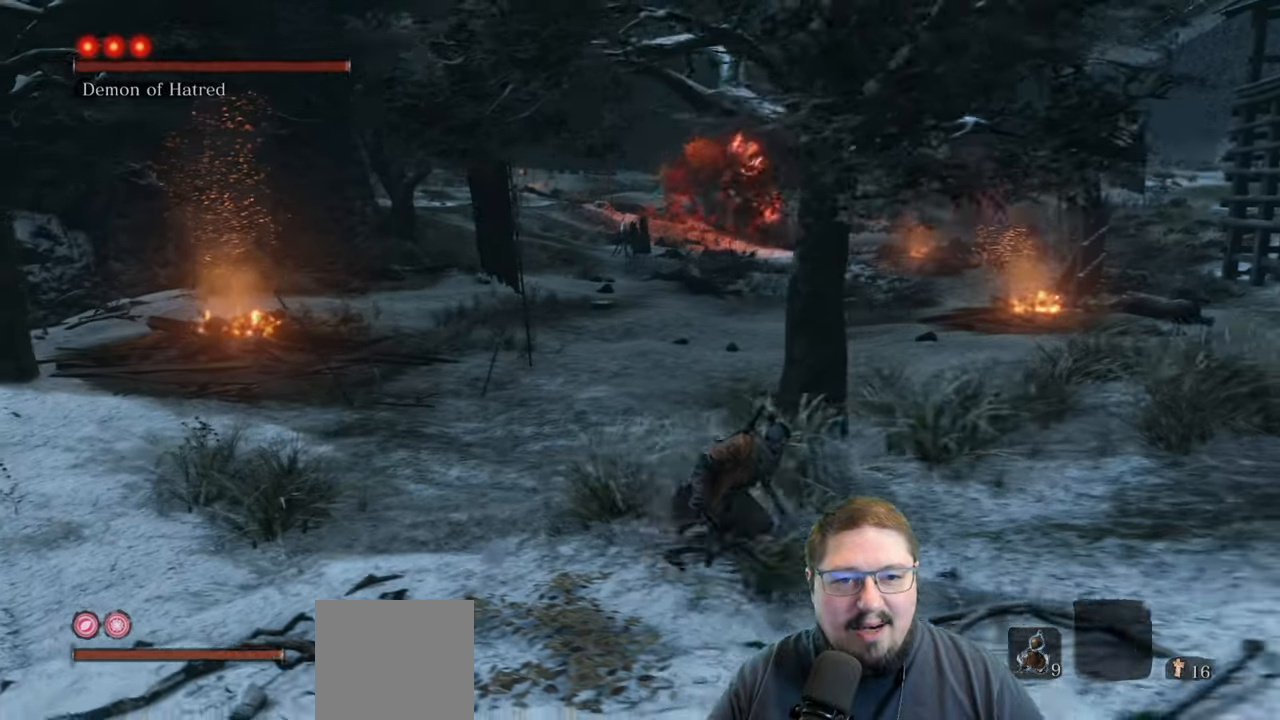
{"buttons": [], "left_stick": "down", "right_stick": "center", "events": [[33, "left_stick", "center"], [367, "left_stick", "down"], [367, "right_stick", "right"], [500, "right_stick", "center"]]}